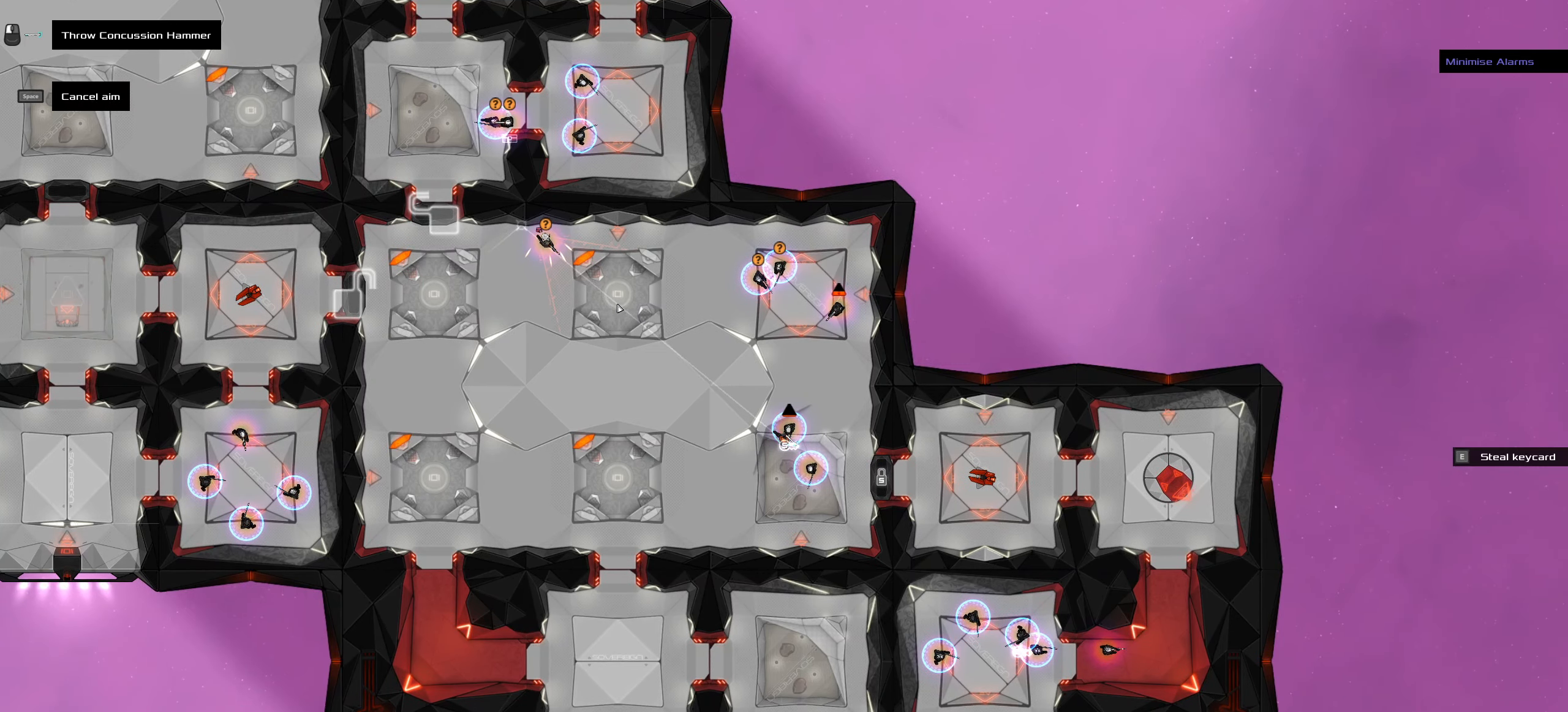
Gameplay with keyboard and mouse; each line is a JSON object with the keys and mouse buttons held at the frame after it. "events" lists presses ("down") and releases ("up") of ".", "/", "0", "1", "2", "3", "4", "5", "6", "7", "8", "9", "a", "alt_l", "alt_r", "b", "backslash", "backspace", "c", "caps_lock", "comma", "ctrl_l", "ctrl_r", "d", "down", "e", "equals", "f", "g", "h", "i", "j", "k", "l", "lbracket", "left", "m", "minus", "n", "o", "p", "q", "quote", "r", "rbracket", "return", "right", "s", "semicolon", "shift_l", "shift_r", "space", "super", "t", "tab", "tilde", "u", "up", "v", "w", "x", "y", "z", "mouse_left", "mouse_wheel" and "mouse_right" between this image and that frame as [ms after this image, input, new state], when the widget could be followed in between. "mouse_left", "mouse_wheel", "mouse_right" = the "left", "wheel", "right" buttons of the "mouse" list. No other keys are recorded. "wheel" means that the mouse wheel is clicked or scrolled. Not read: mouse_move.
{"keys": [], "mouse": [], "events": [[184, "ctrl_l", "down"], [234, "ctrl_l", "up"]]}
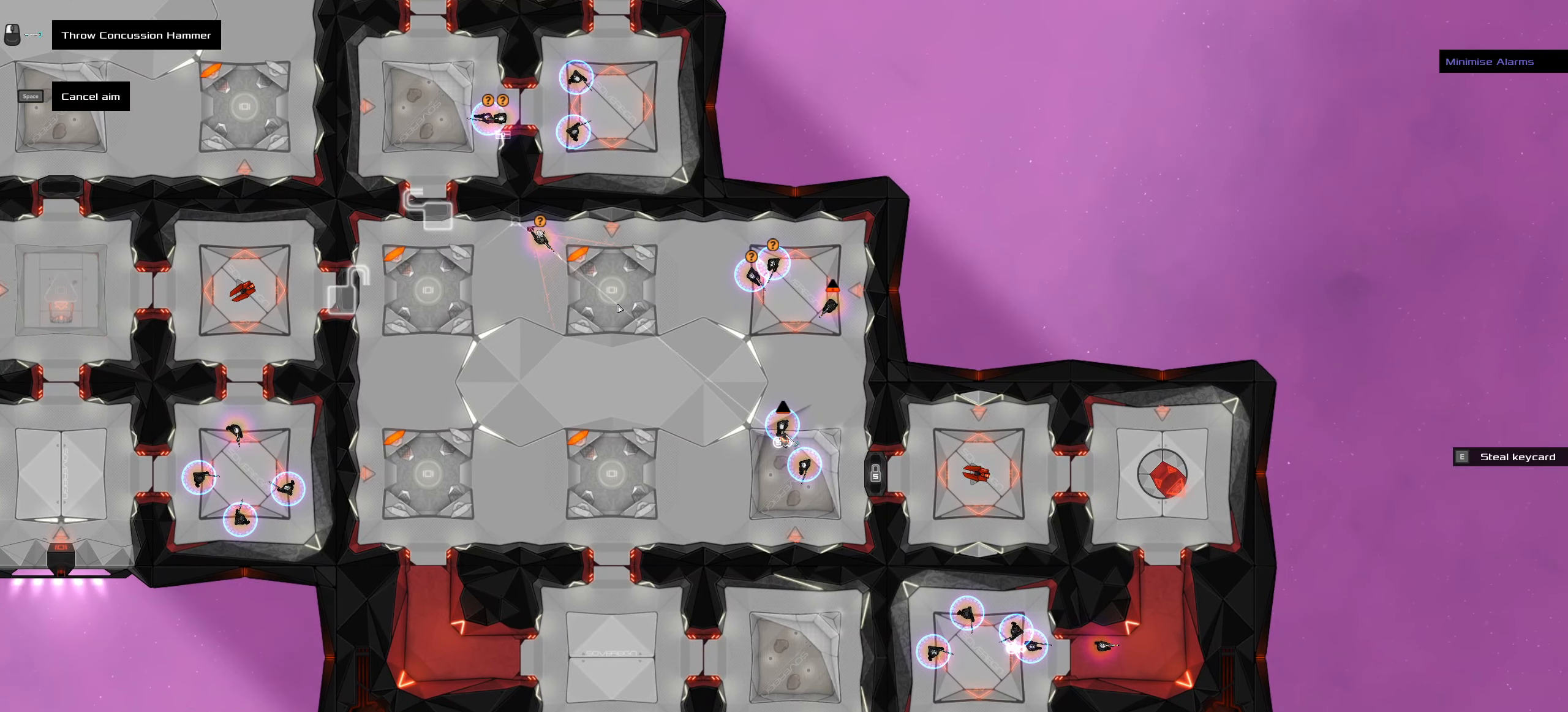
{"keys": [], "mouse": [], "events": []}
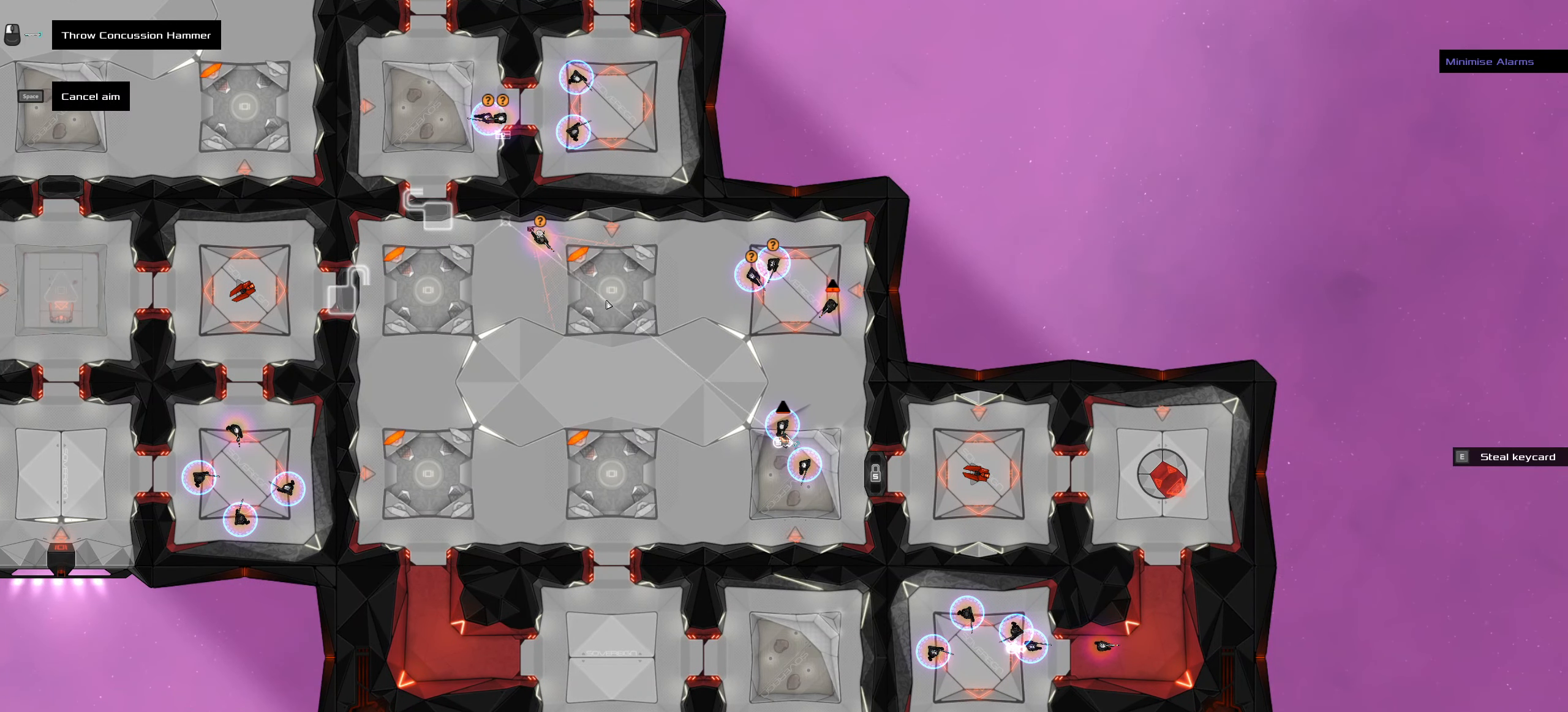
{"keys": [], "mouse": [], "events": [[167, "ctrl_l", "down"], [217, "ctrl_l", "up"]]}
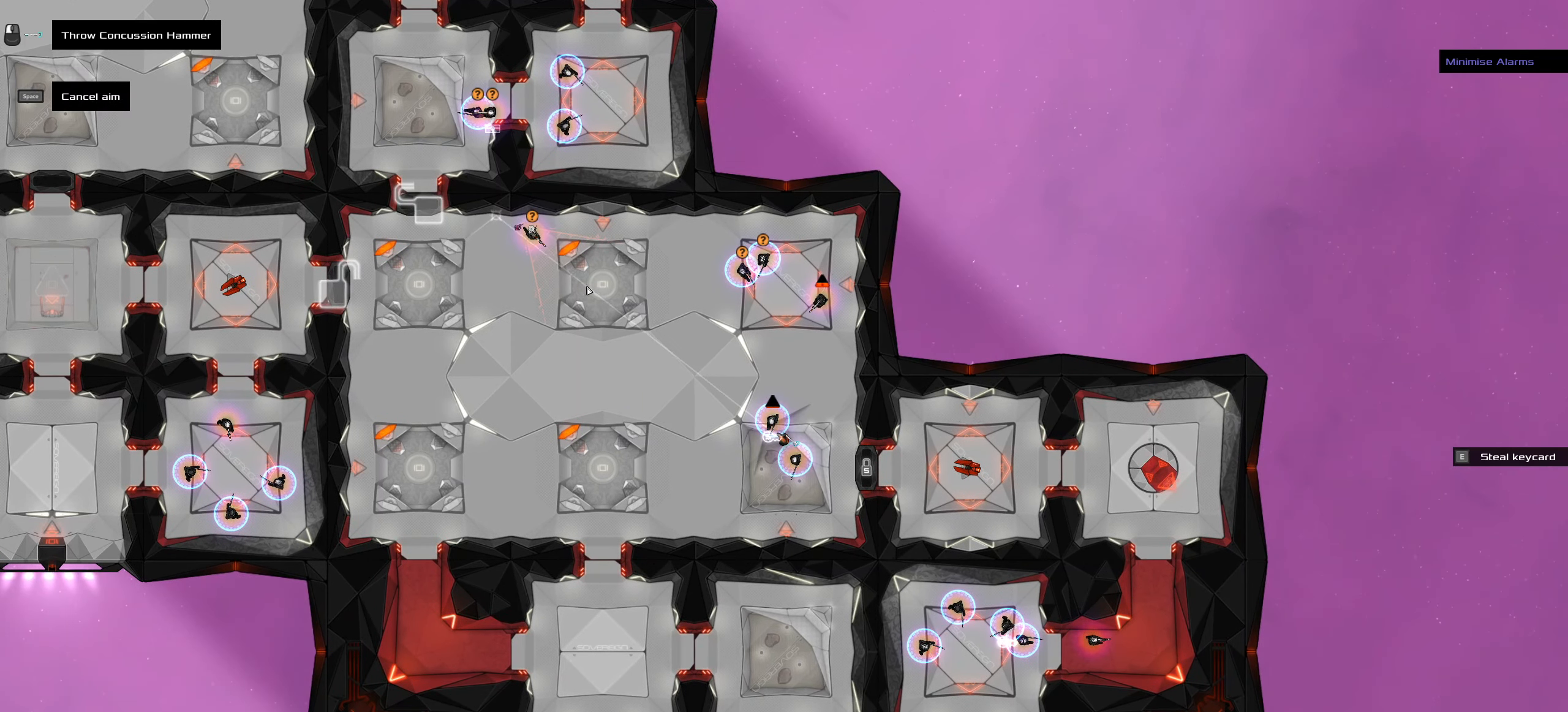
{"keys": [], "mouse": [], "events": []}
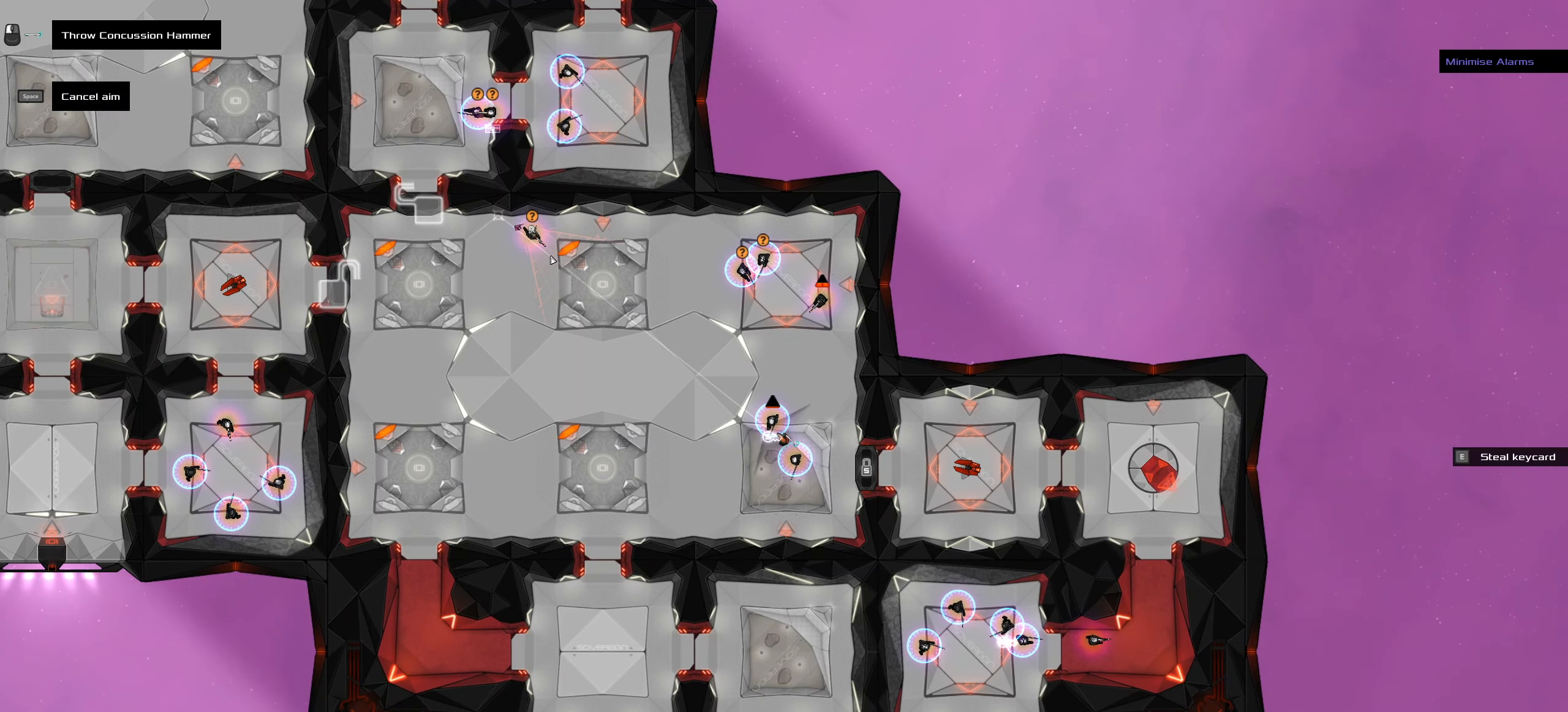
{"keys": [], "mouse": [], "events": []}
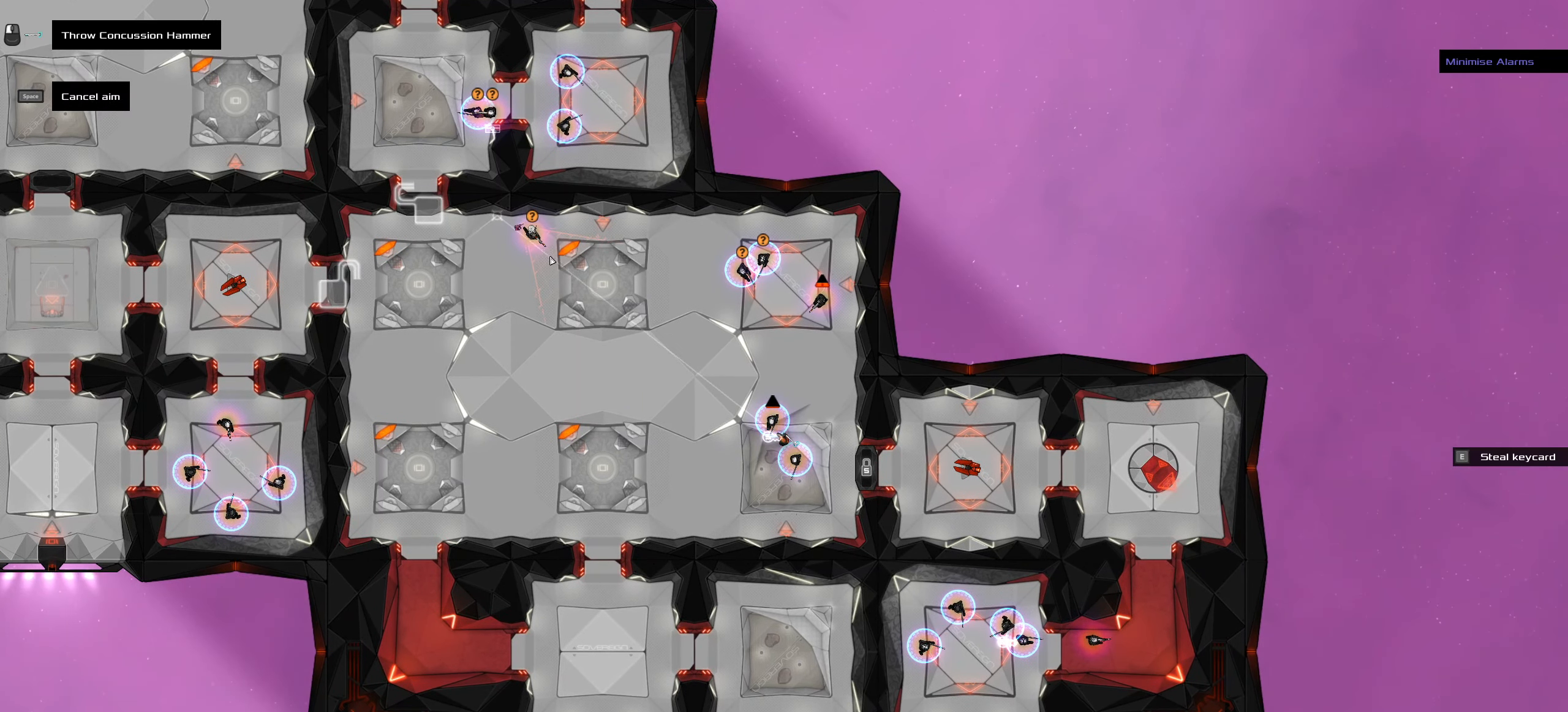
{"keys": [], "mouse": [], "events": []}
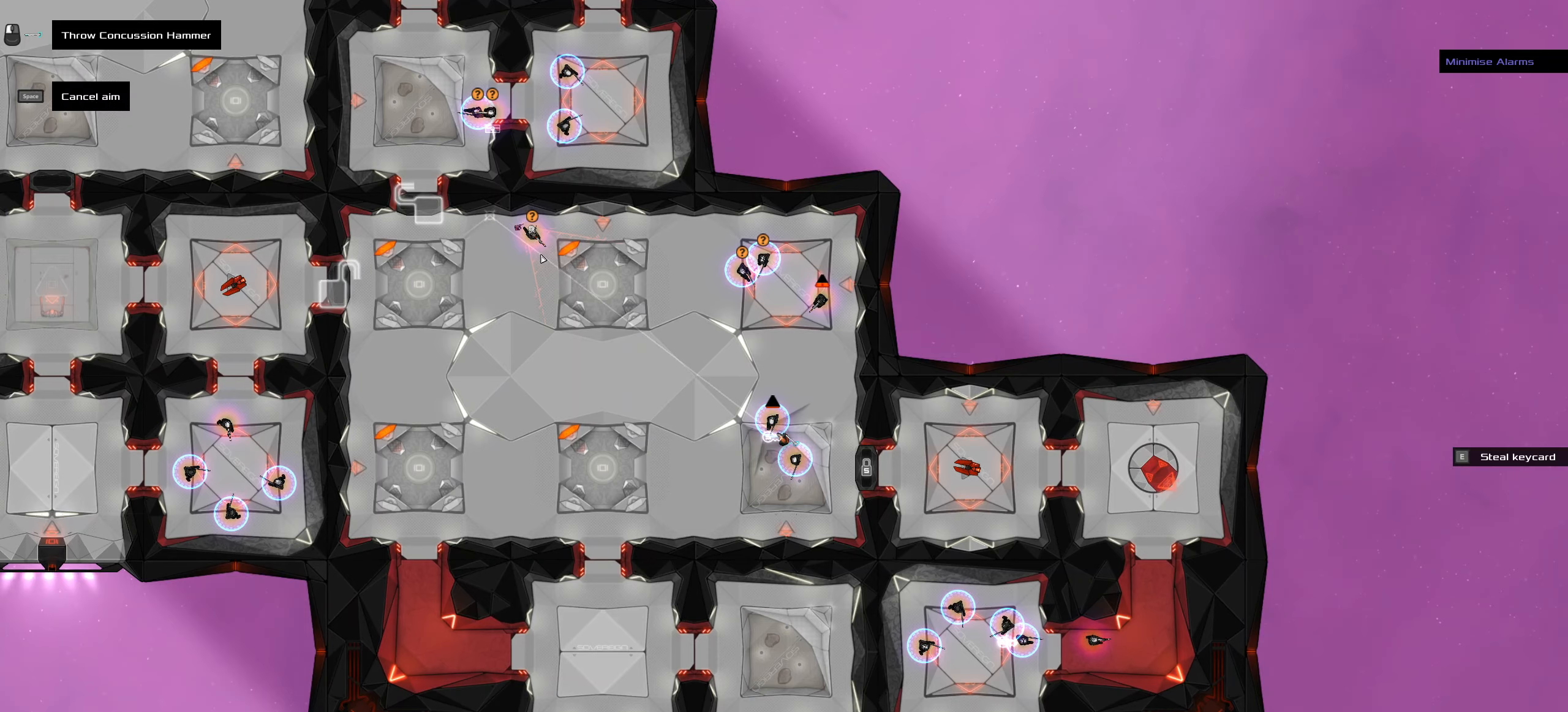
{"keys": [], "mouse": [], "events": []}
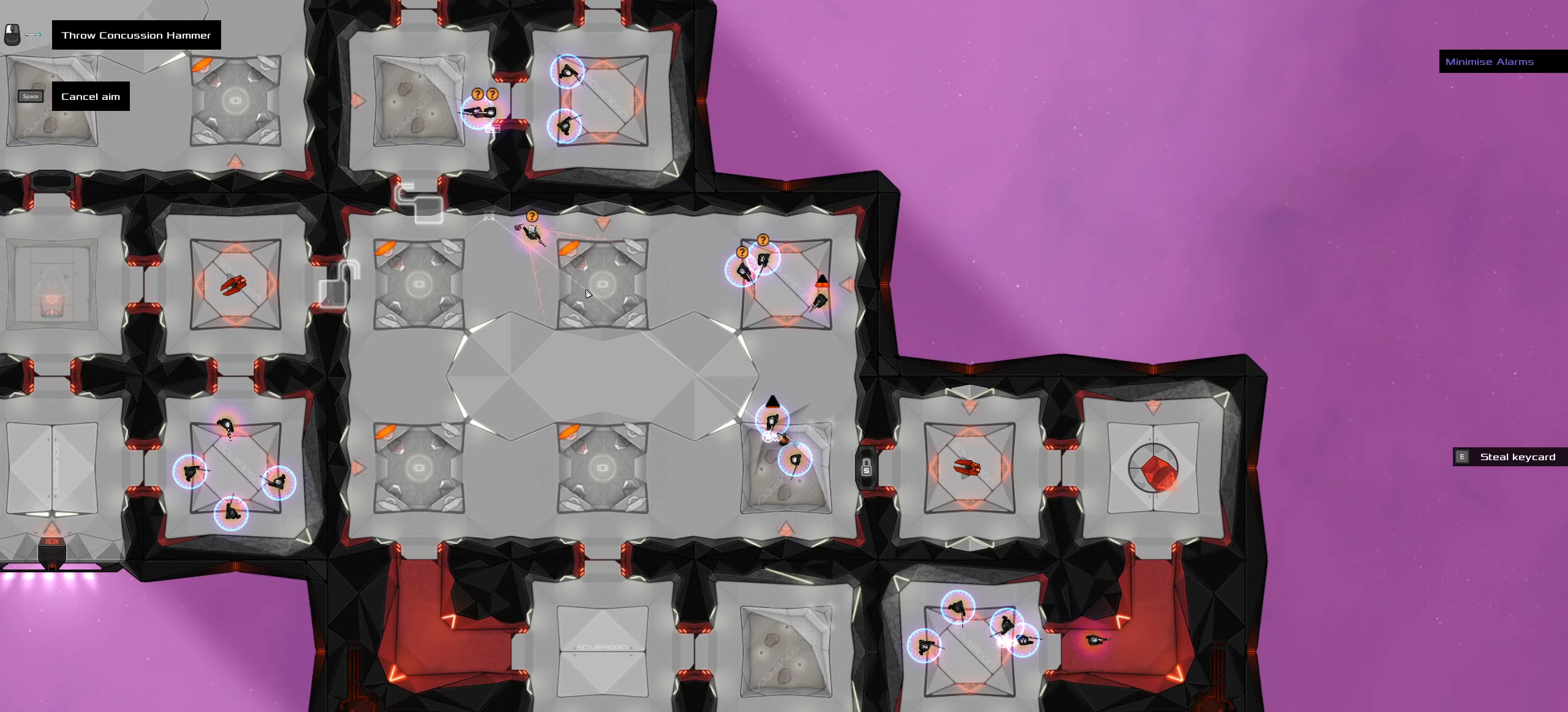
{"keys": [], "mouse": [], "events": []}
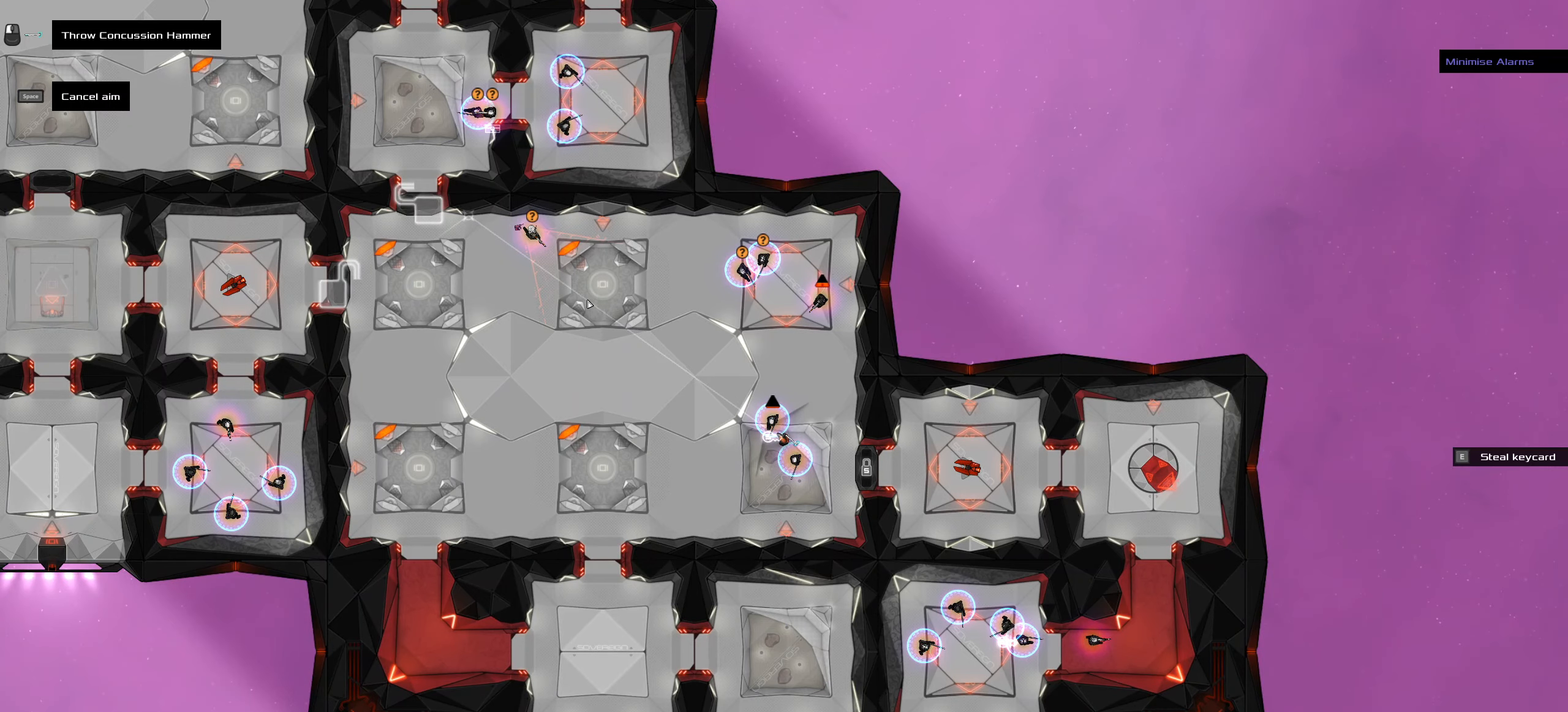
{"keys": [], "mouse": [], "events": []}
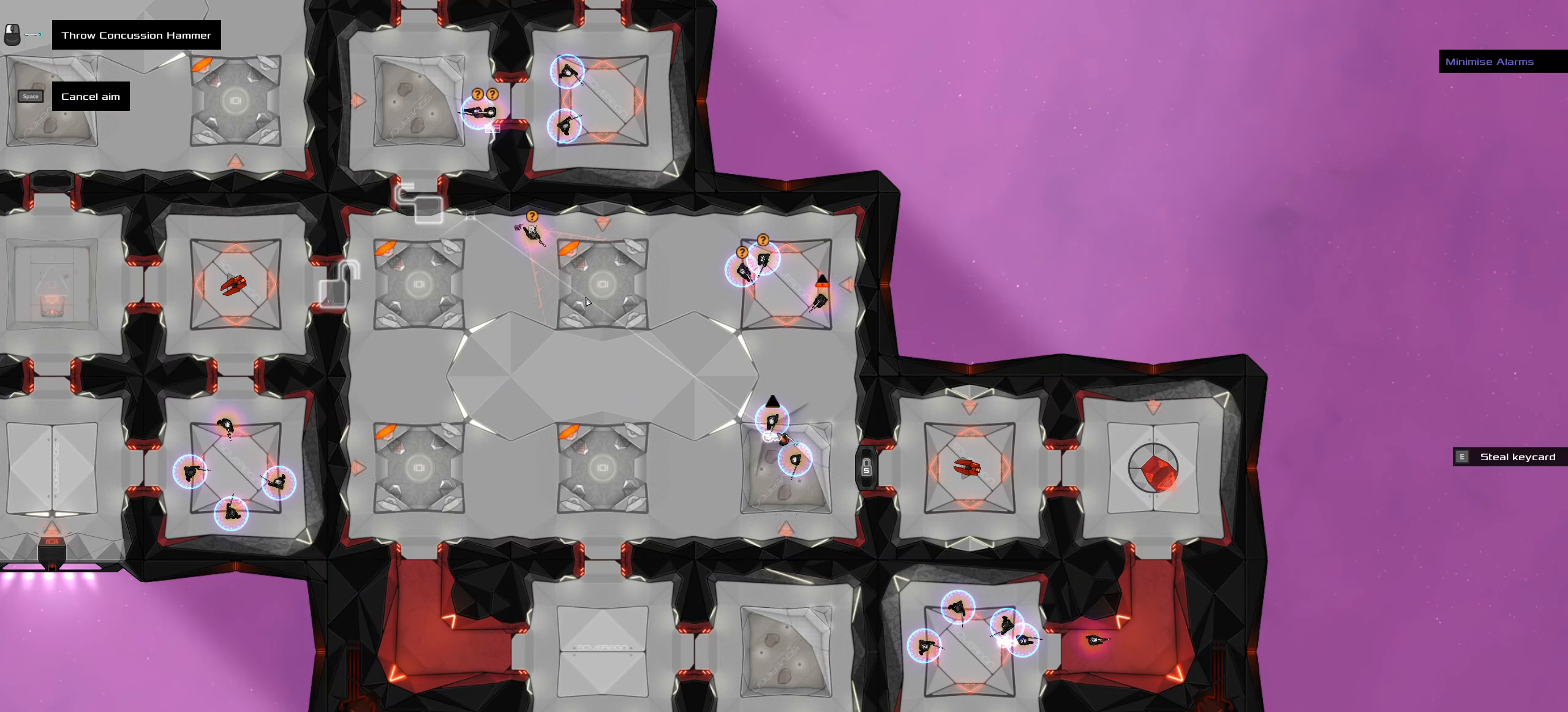
{"keys": [], "mouse": [], "events": []}
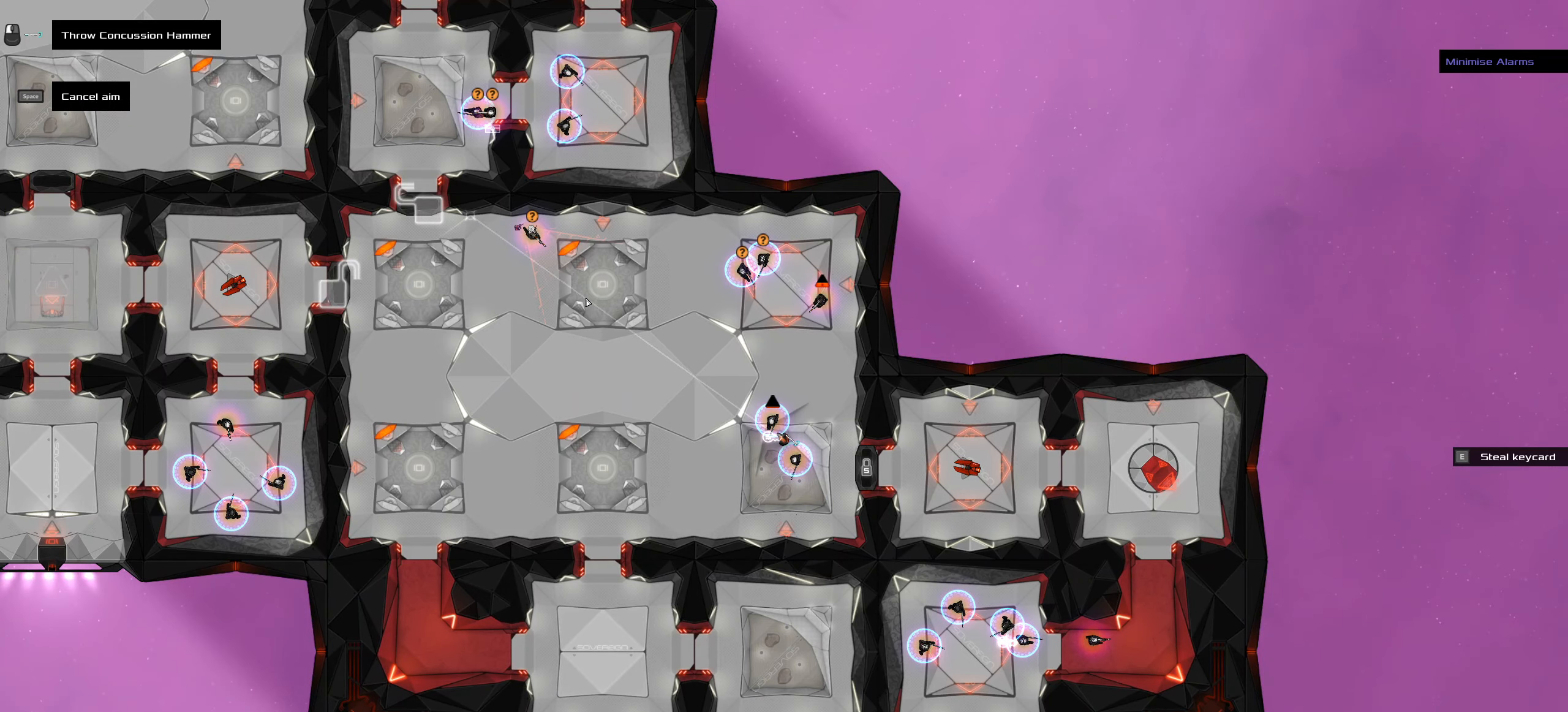
{"keys": [], "mouse": [], "events": [[333, "space", "down"], [433, "space", "up"]]}